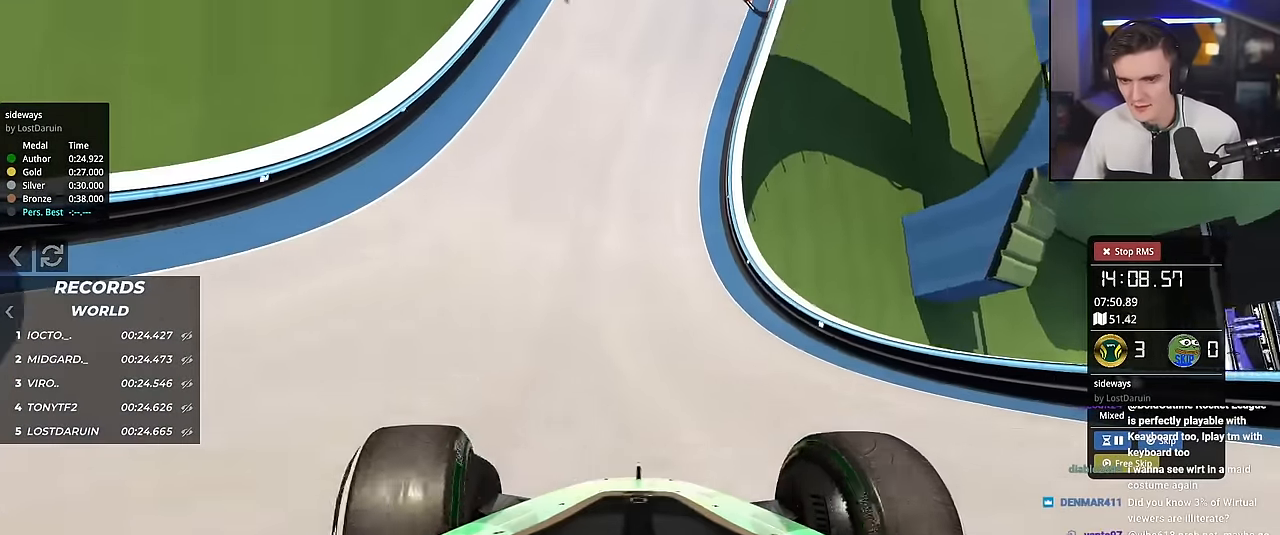
Gameplay with keyboard; each line is a JSON object with the keys held at the frame after it. "events" lists presses ("down") and releases ("up") of "brake", "down", "left", "right" and "up" between this image and that frame as [ms after this image, input, new state], when the widget could be followed in between. No other keys are recorded. Mouse input is not recorded. Key names are as the overlay labels them; some are game actions (e.g. jump) rather than physical keys.
{"keys": ["left", "up"], "events": [[267, "left", "down"], [367, "left", "up"], [500, "left", "down"]]}
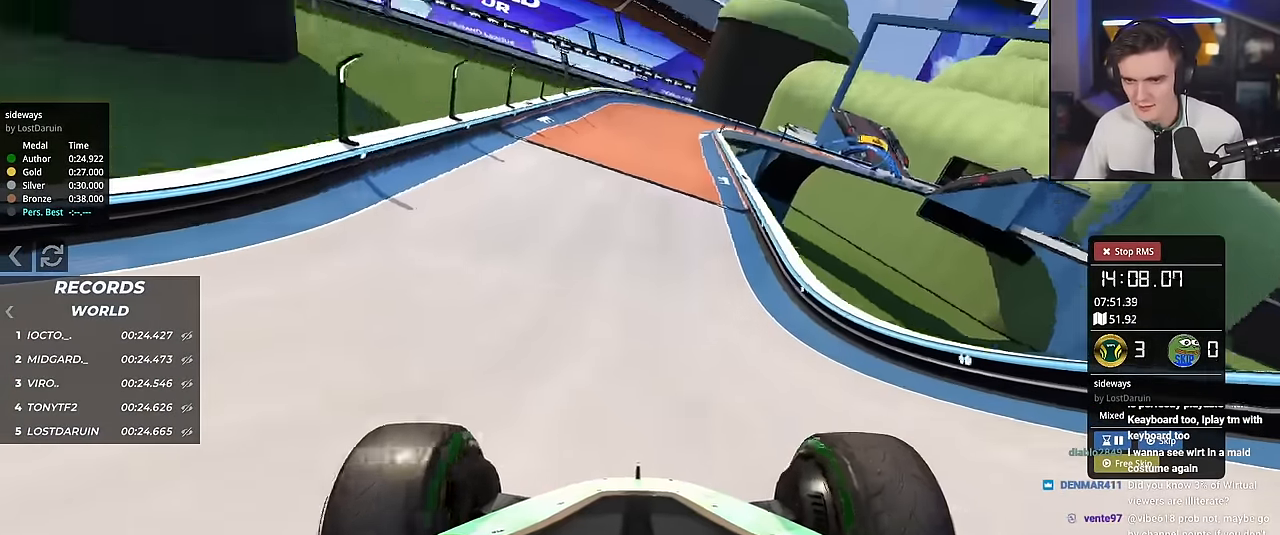
{"keys": ["right", "up"], "events": [[184, "left", "up"], [334, "right", "down"]]}
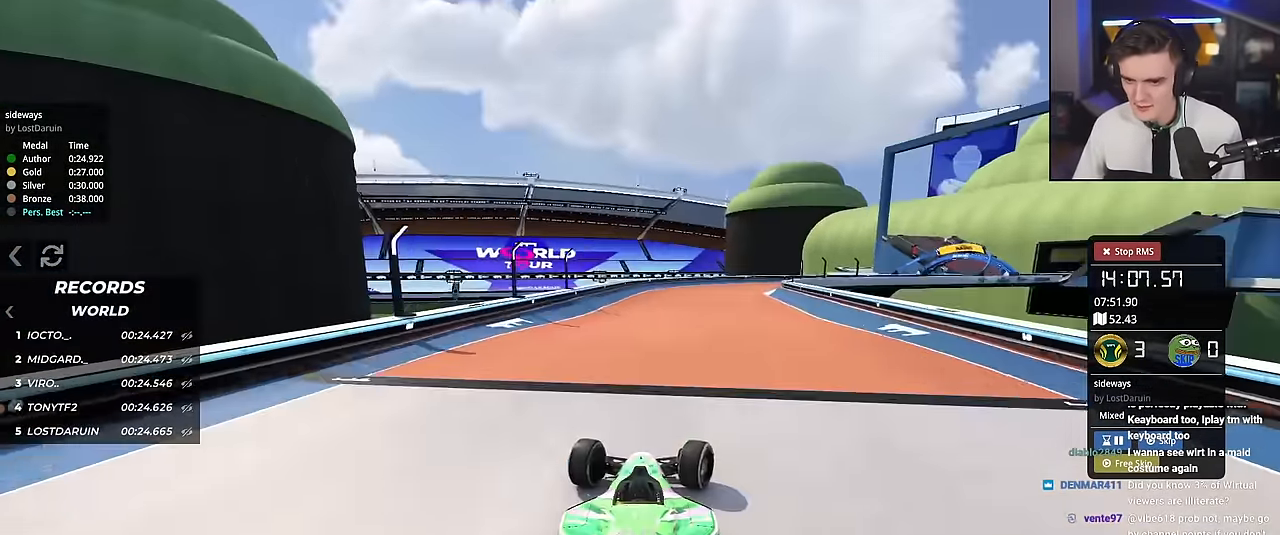
{"keys": ["right", "up"], "events": [[250, "brake", "down"], [350, "brake", "up"]]}
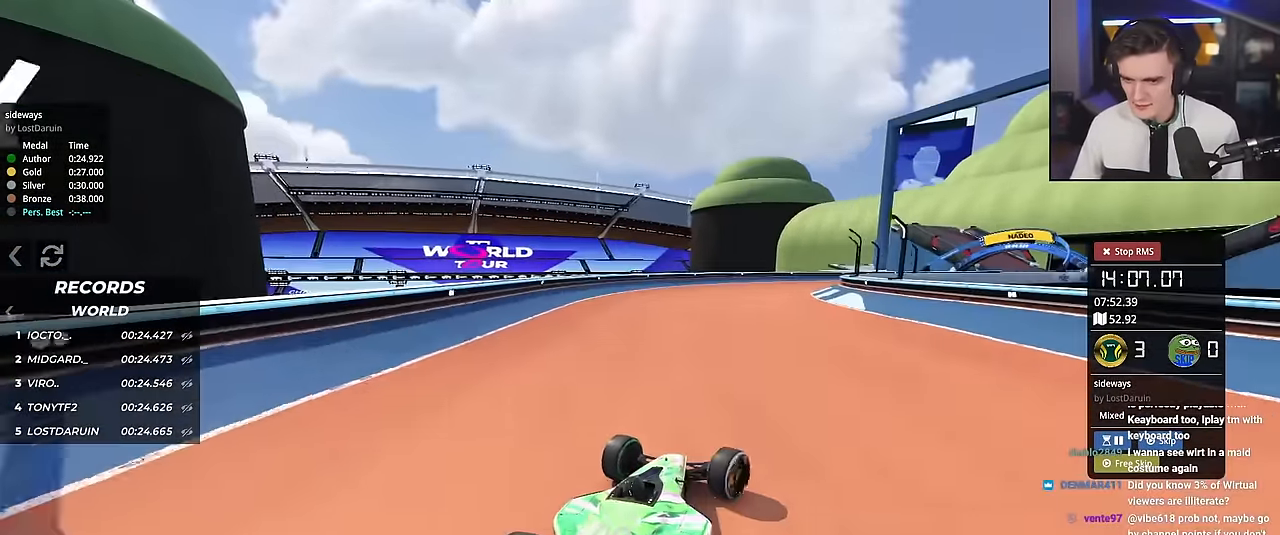
{"keys": ["right", "up"], "events": []}
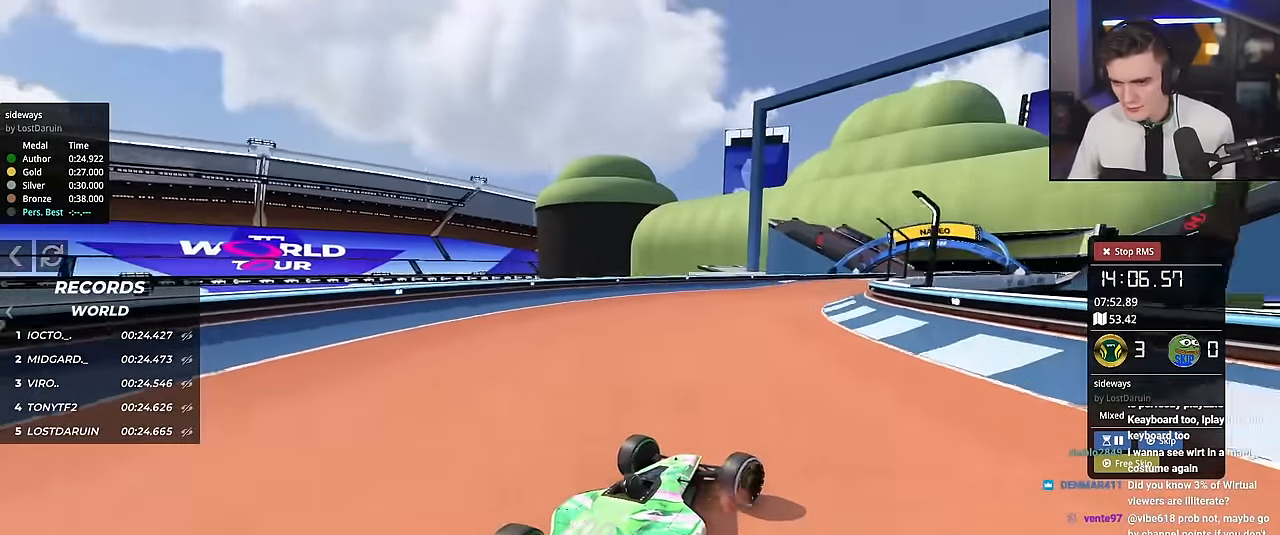
{"keys": ["right", "up"], "events": [[50, "right", "up"], [200, "left", "down"], [283, "left", "up"], [417, "right", "down"]]}
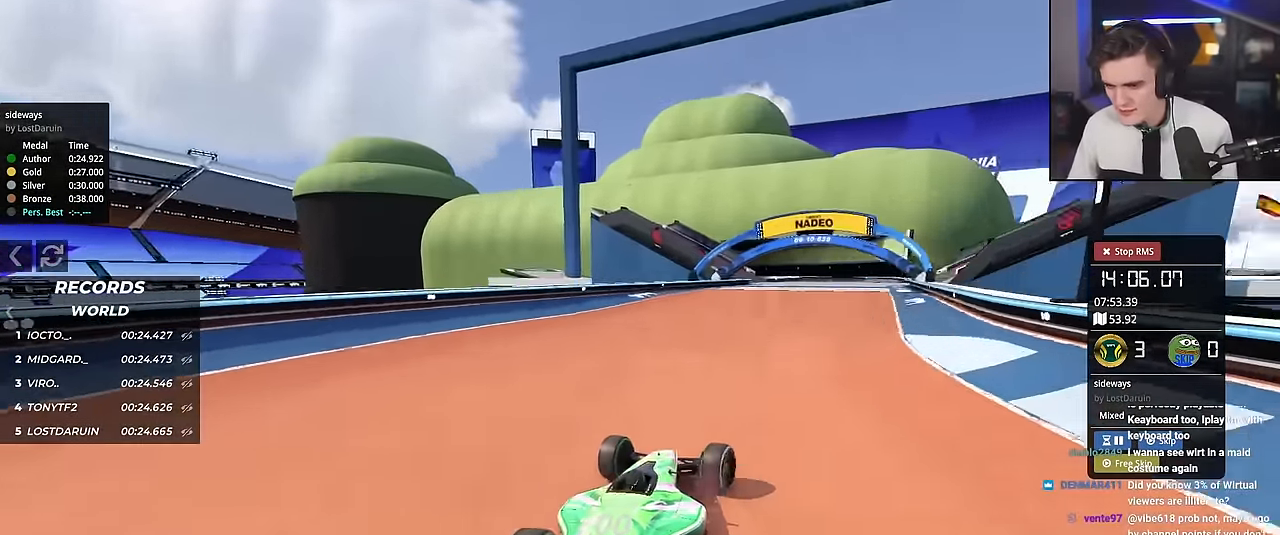
{"keys": ["up"], "events": [[383, "right", "up"], [433, "left", "down"], [483, "left", "up"]]}
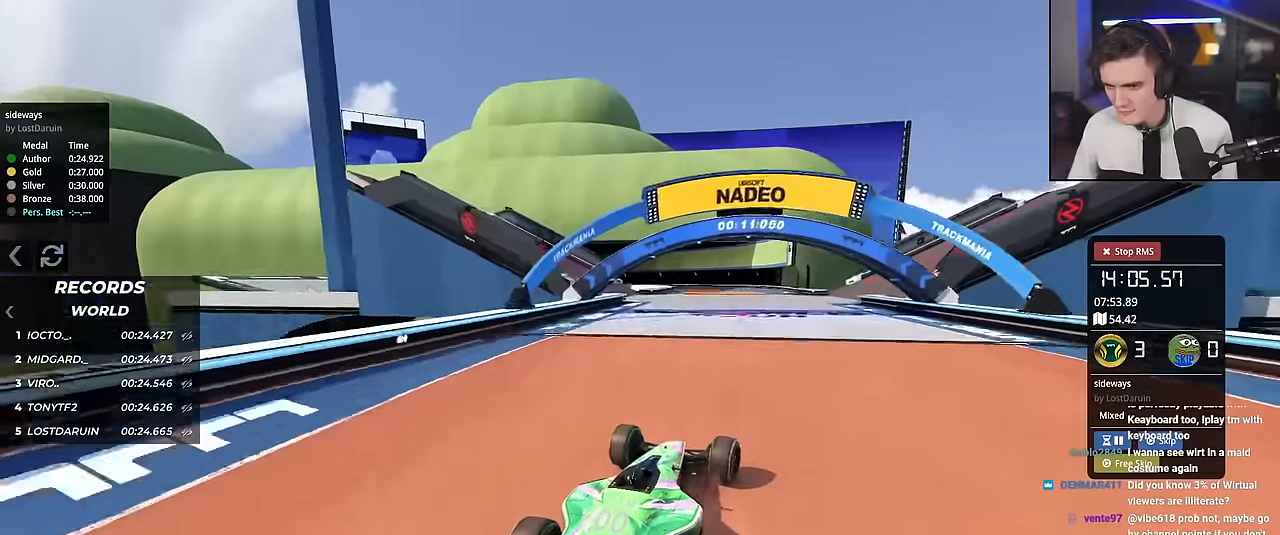
{"keys": ["up"], "events": []}
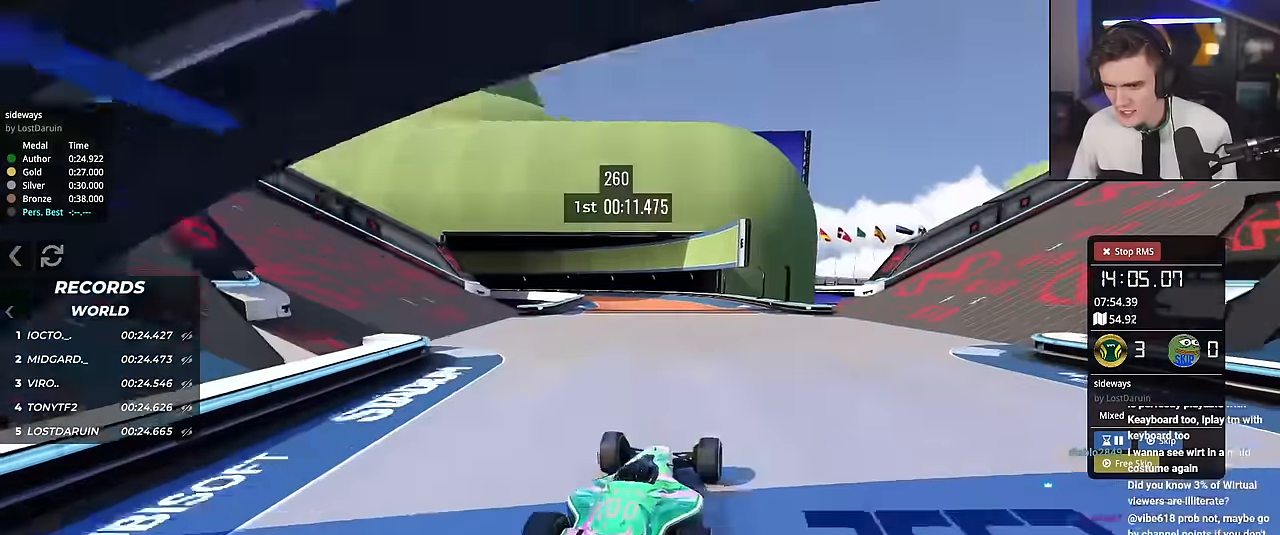
{"keys": ["left", "up"], "events": [[150, "left", "down"]]}
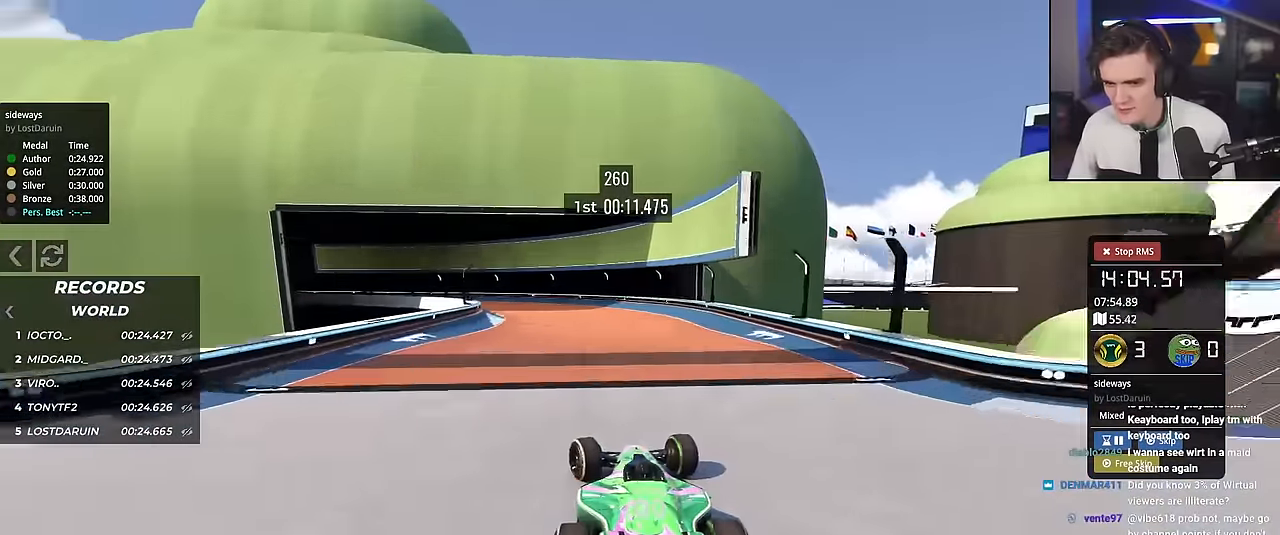
{"keys": ["left", "up"], "events": [[167, "brake", "down"], [250, "brake", "up"]]}
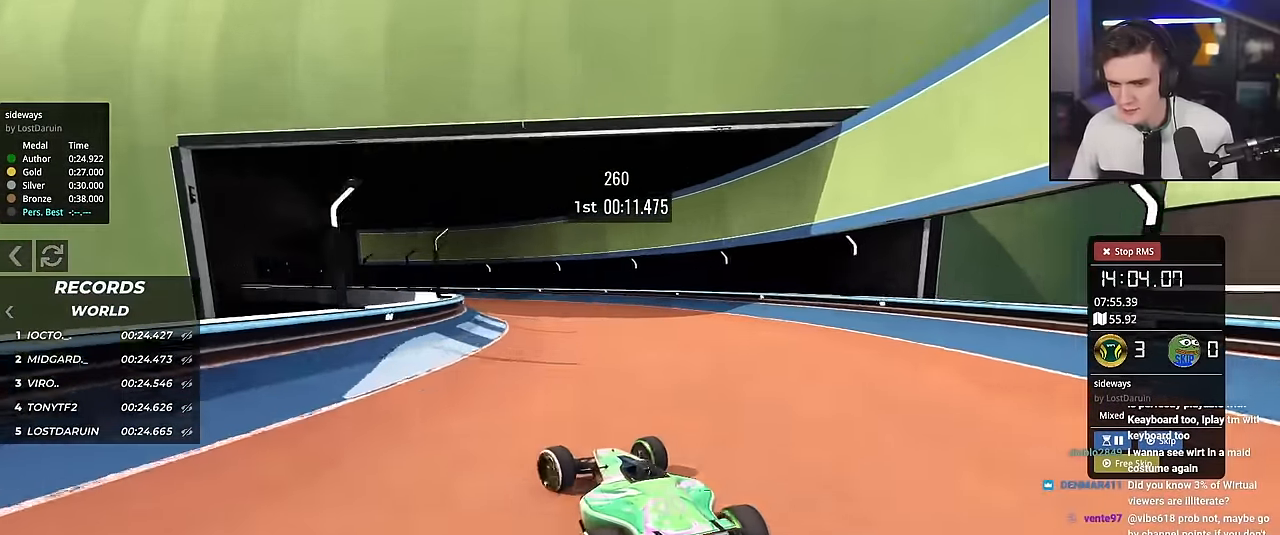
{"keys": ["right", "up"], "events": [[133, "left", "up"], [183, "left", "down"], [417, "left", "up"], [500, "right", "down"]]}
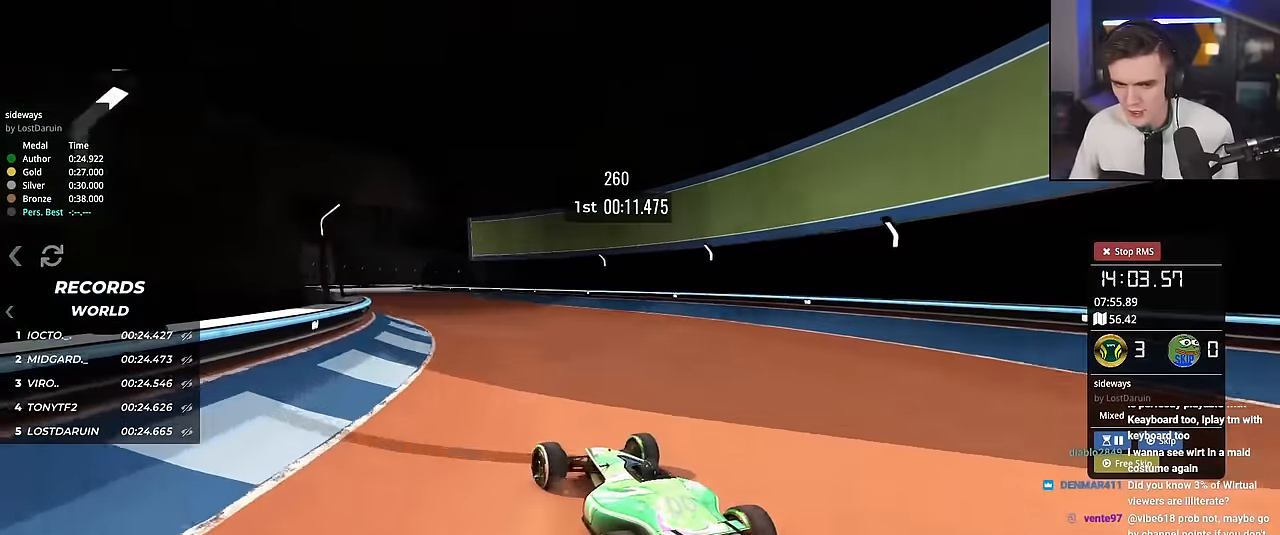
{"keys": ["up"], "events": [[100, "right", "up"], [200, "left", "down"], [284, "left", "up"]]}
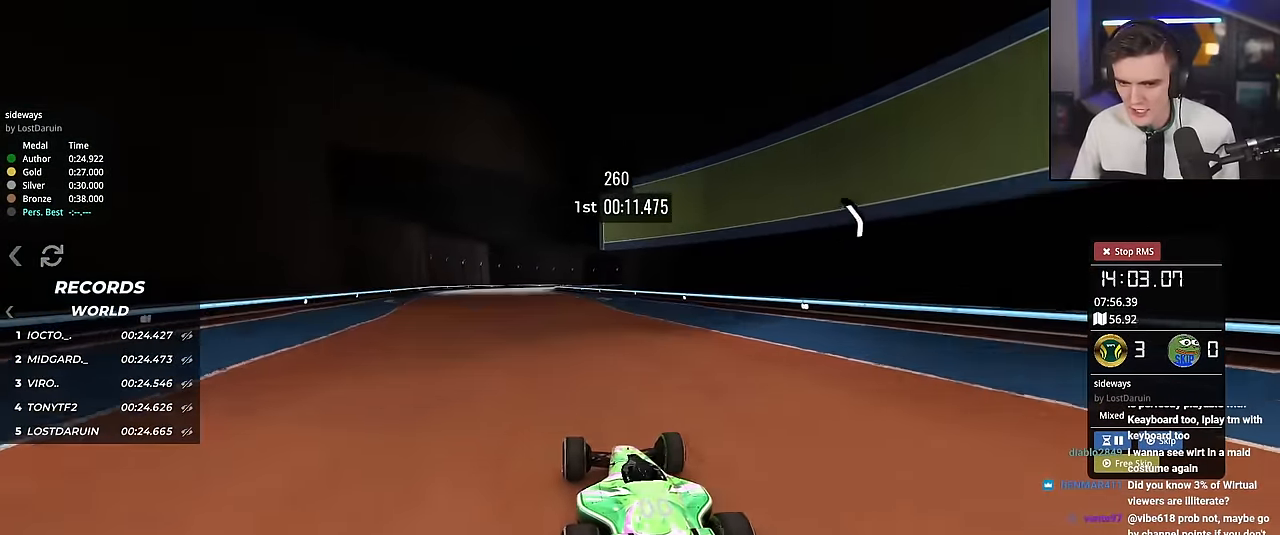
{"keys": ["up"], "events": [[16, "left", "down"], [166, "left", "up"], [250, "left", "down"], [350, "left", "up"]]}
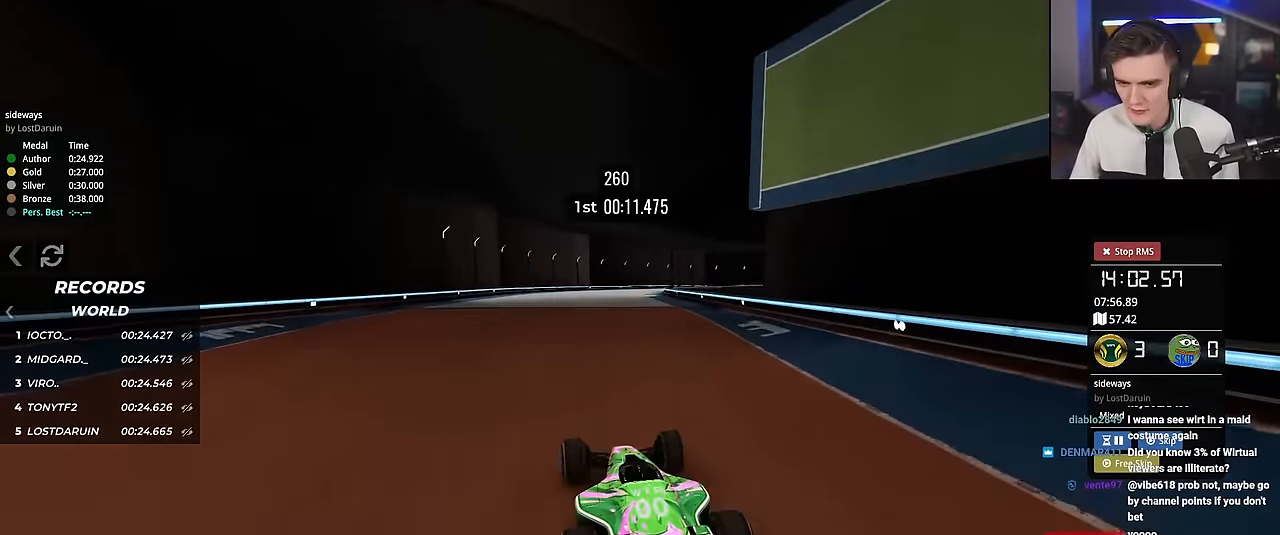
{"keys": ["up"], "events": [[84, "right", "down"], [267, "right", "up"]]}
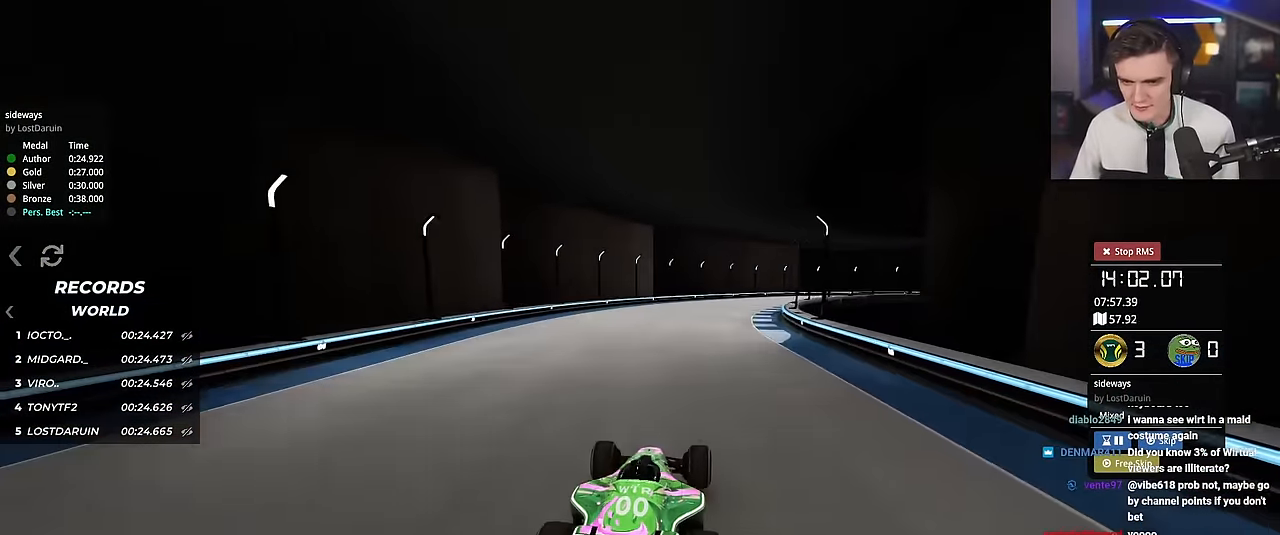
{"keys": ["right", "up"], "events": [[467, "right", "down"]]}
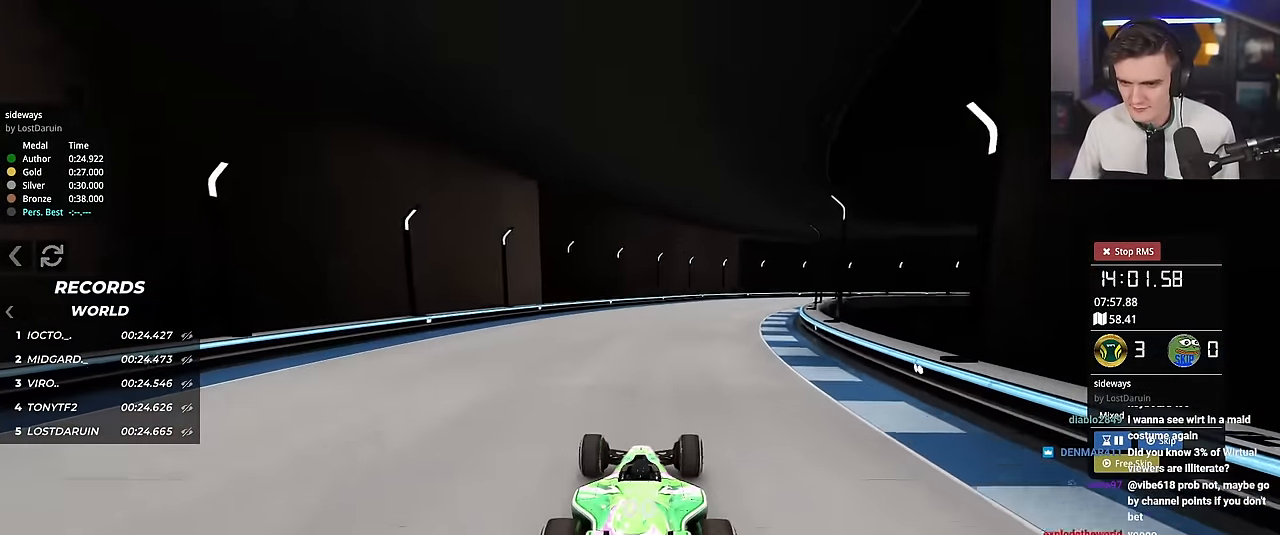
{"keys": ["brake", "right"], "events": [[250, "right", "up"], [300, "brake", "down"], [300, "right", "down"], [300, "up", "up"], [401, "up", "down"], [484, "up", "up"]]}
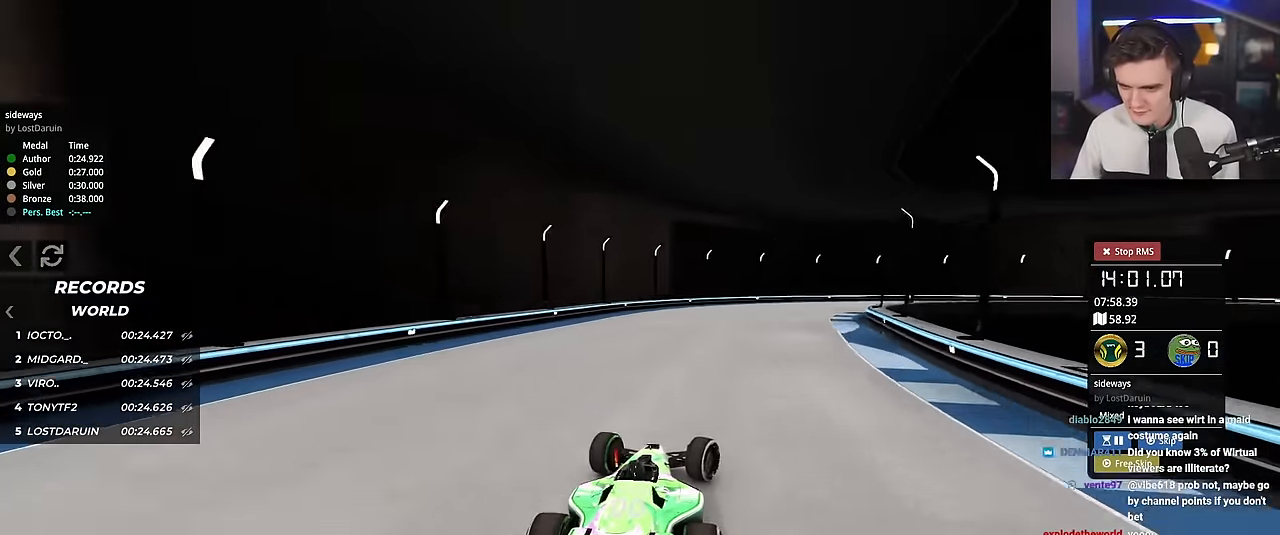
{"keys": ["right", "up"], "events": [[267, "up", "down"], [317, "brake", "up"]]}
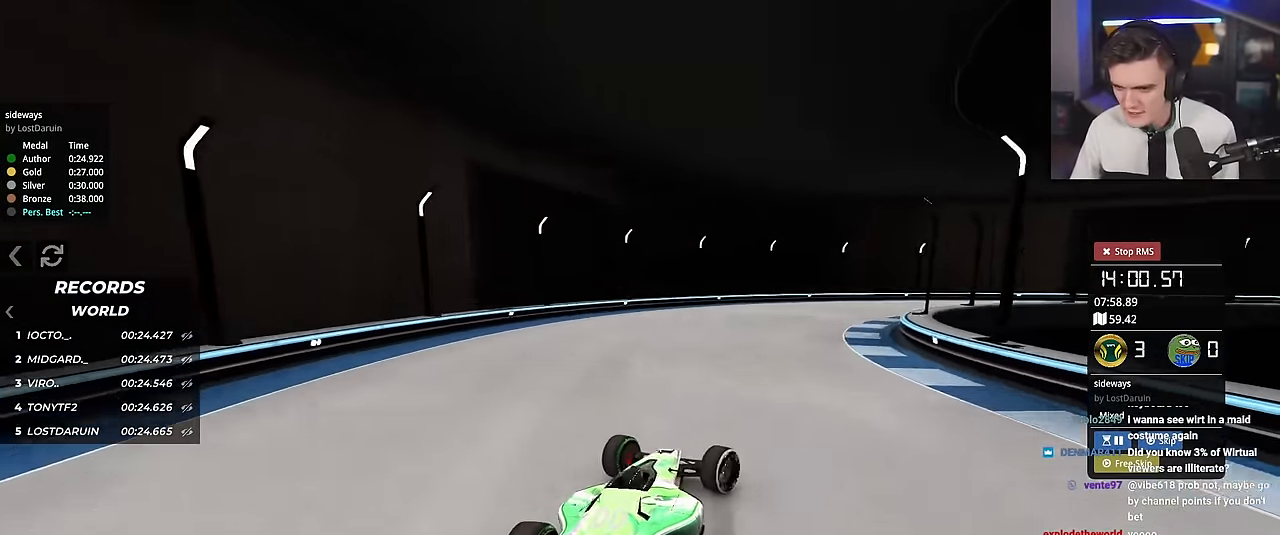
{"keys": ["right", "up"], "events": [[50, "right", "up"], [100, "brake", "down"], [100, "right", "down"], [200, "brake", "up"]]}
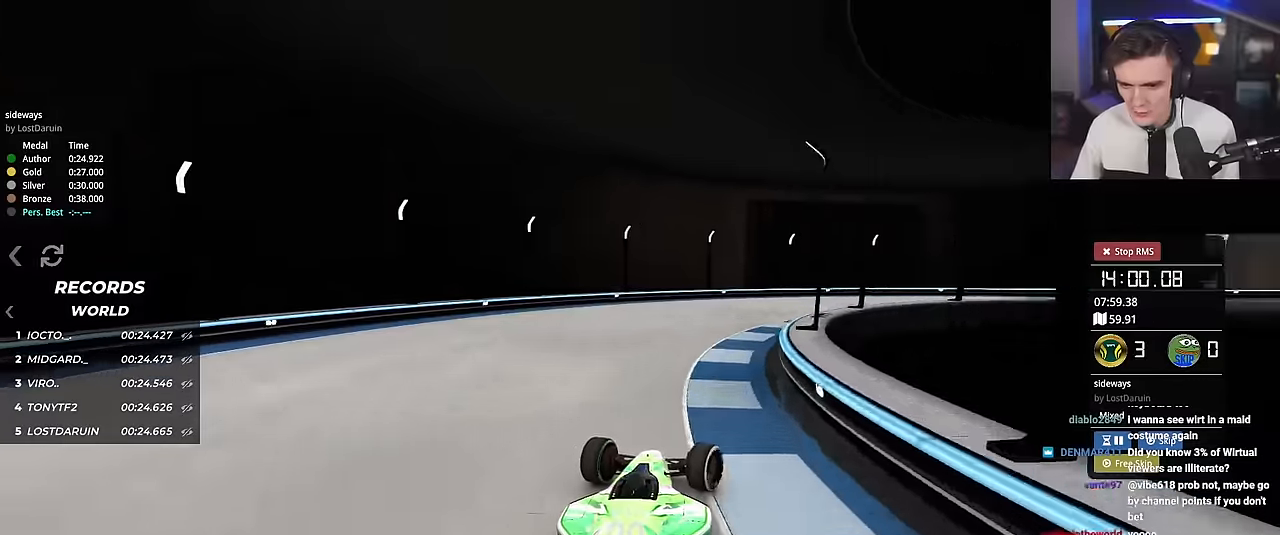
{"keys": ["right"], "events": [[484, "up", "up"]]}
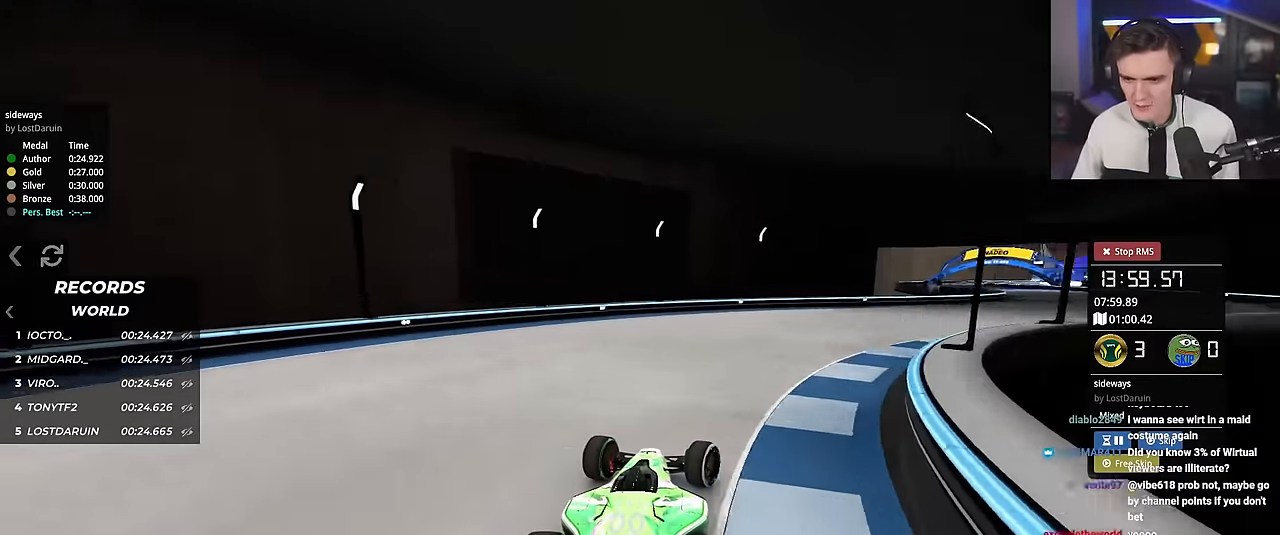
{"keys": ["right", "up"], "events": [[33, "up", "down"], [450, "up", "up"], [500, "up", "down"]]}
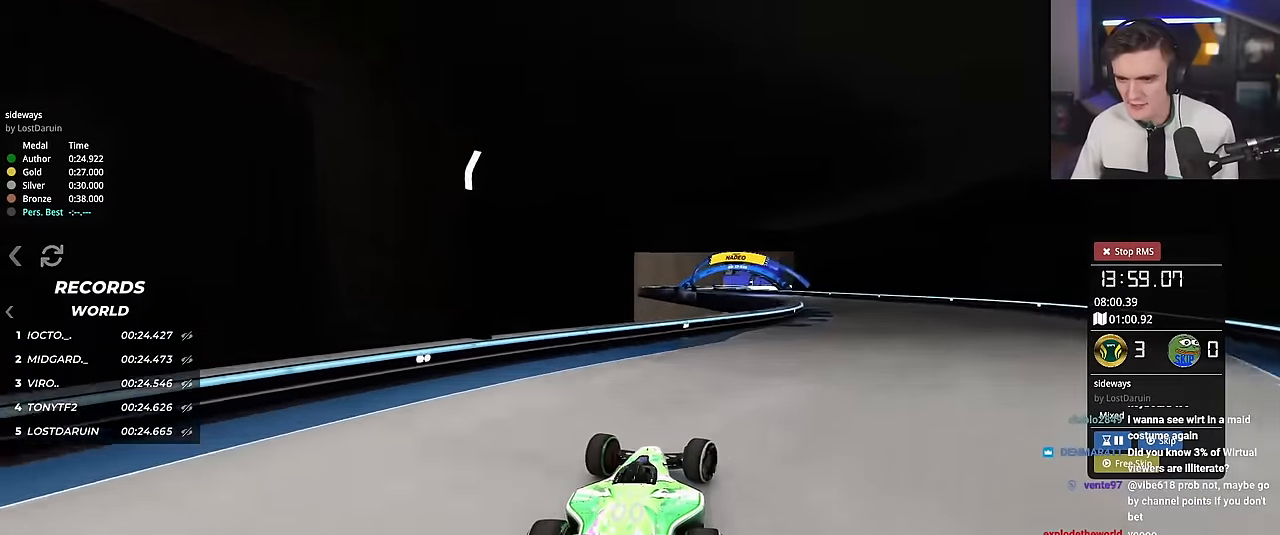
{"keys": ["left", "up"], "events": [[384, "right", "up"], [417, "left", "down"]]}
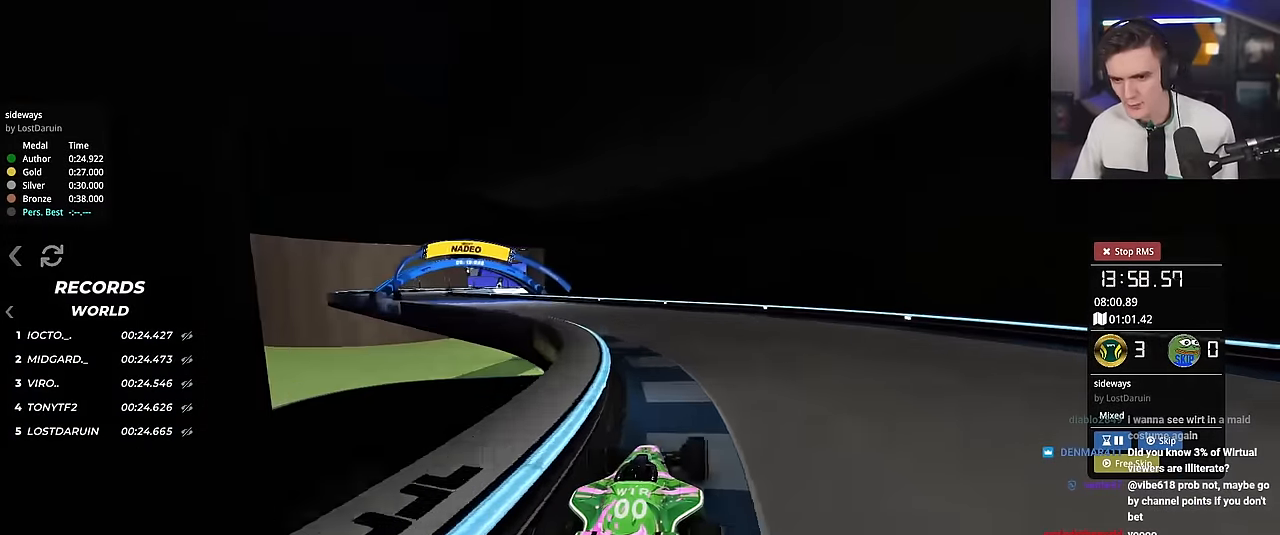
{"keys": ["left", "up"], "events": []}
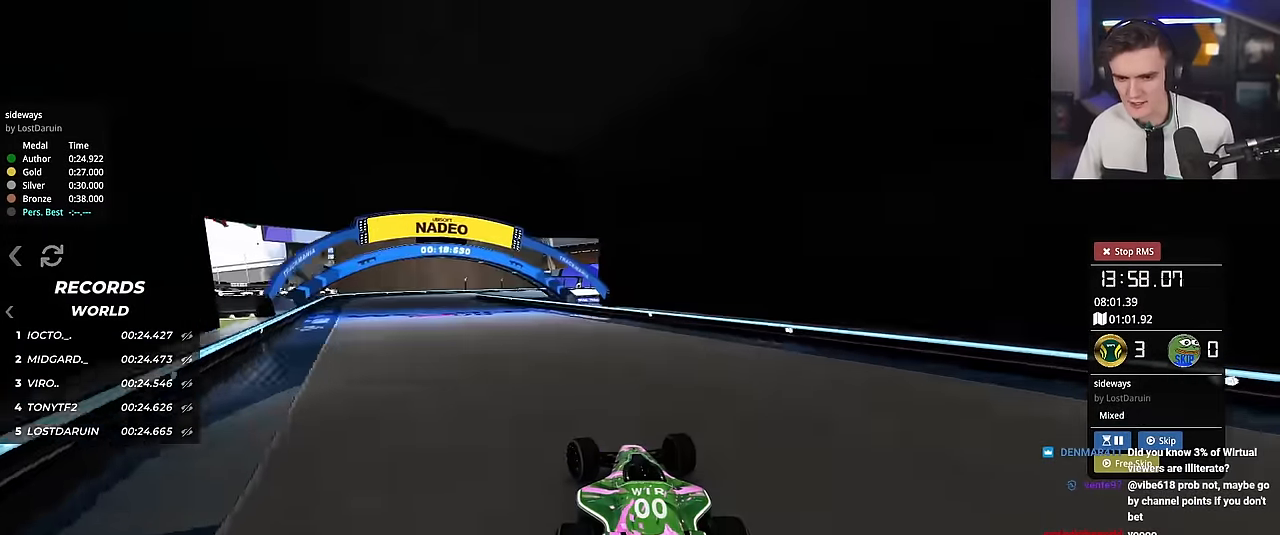
{"keys": ["up"], "events": [[417, "left", "up"]]}
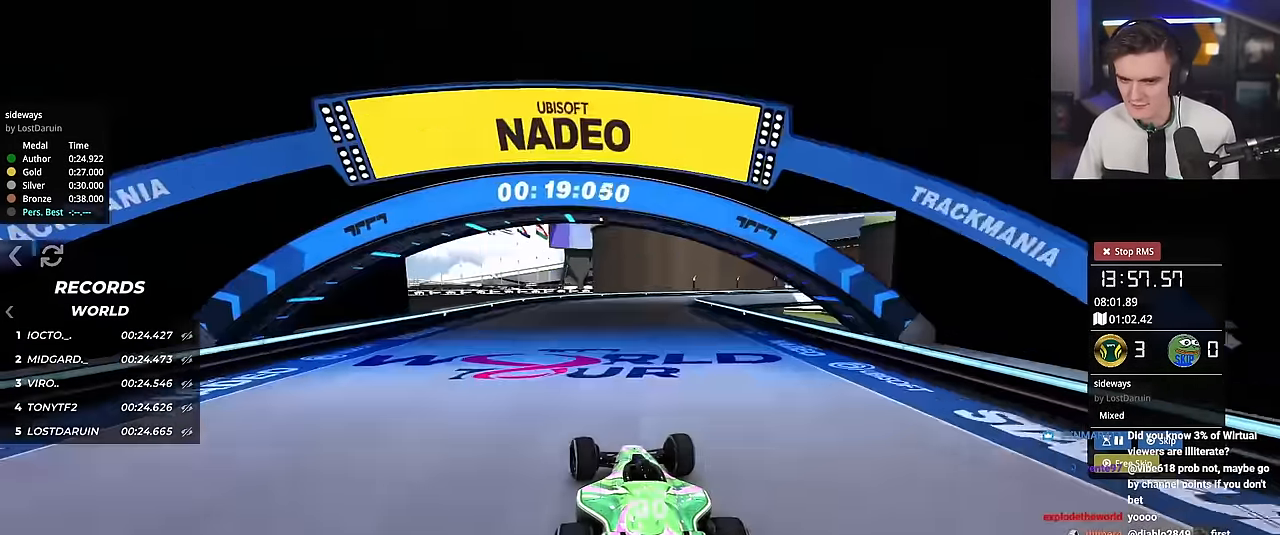
{"keys": ["right", "up"], "events": [[166, "right", "down"], [317, "right", "up"], [367, "right", "down"]]}
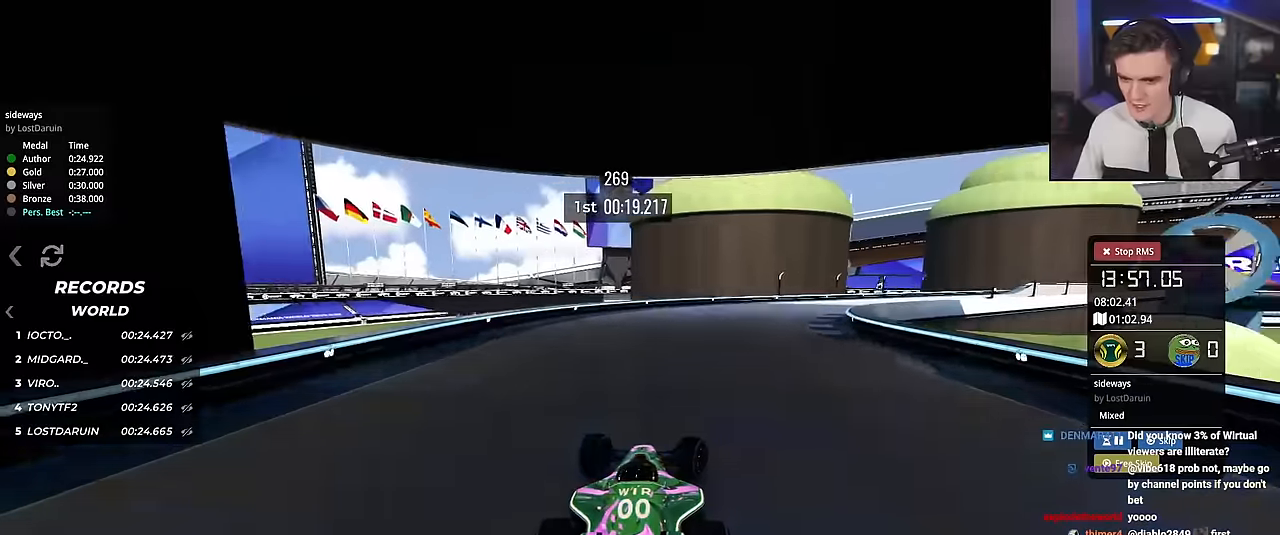
{"keys": ["right", "up"], "events": []}
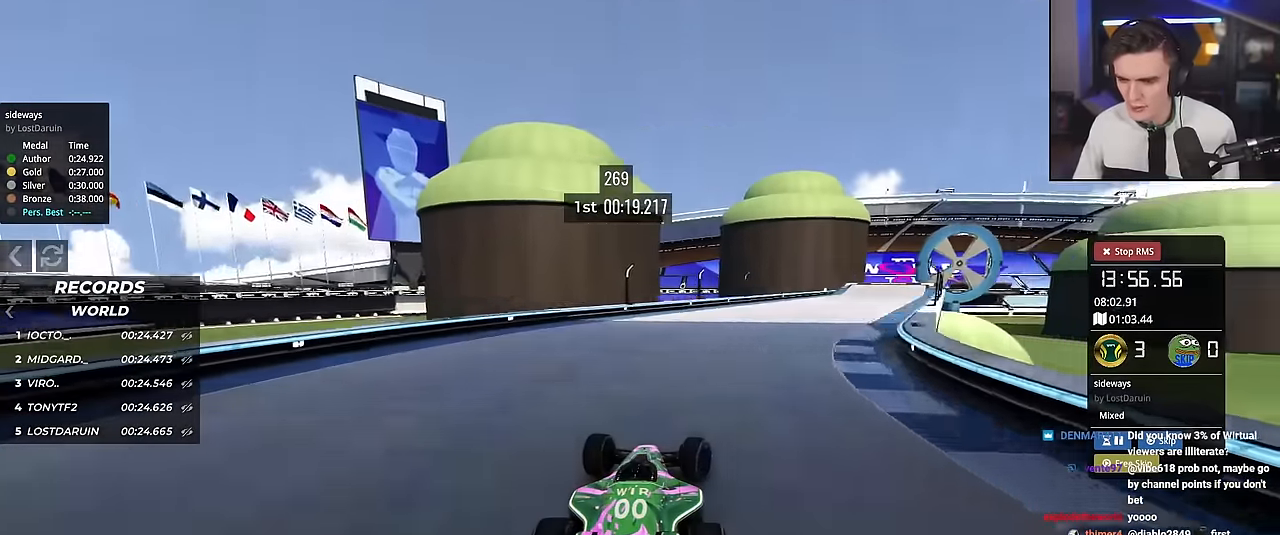
{"keys": ["up"], "events": [[66, "right", "up"], [200, "right", "down"], [433, "right", "up"]]}
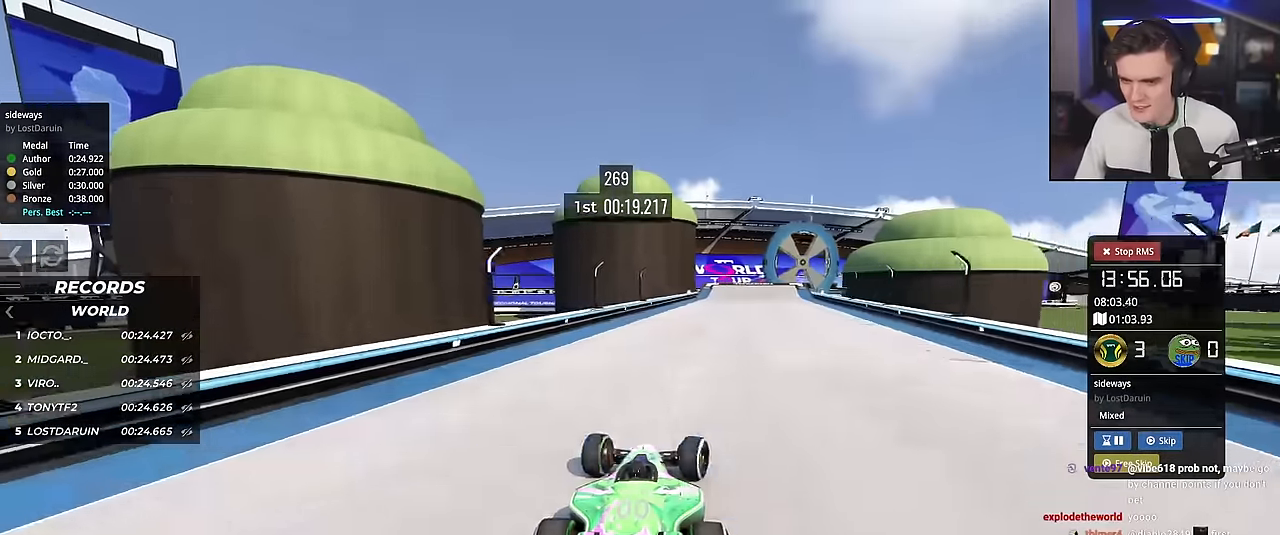
{"keys": ["up"], "events": [[134, "right", "down"], [217, "right", "up"], [367, "right", "down"], [451, "right", "up"]]}
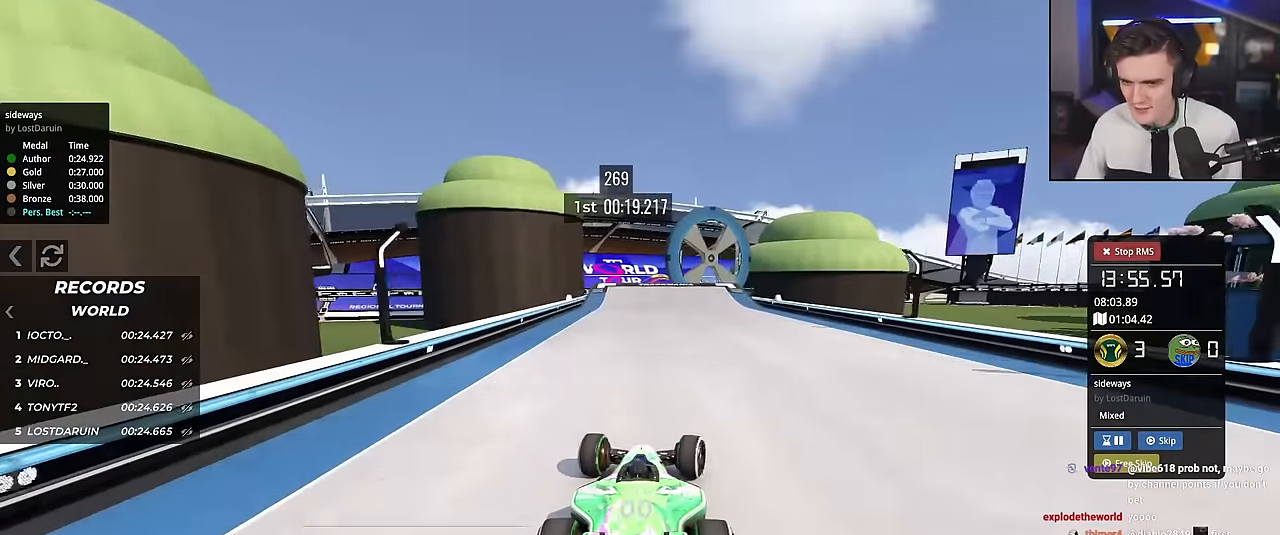
{"keys": ["up"], "events": []}
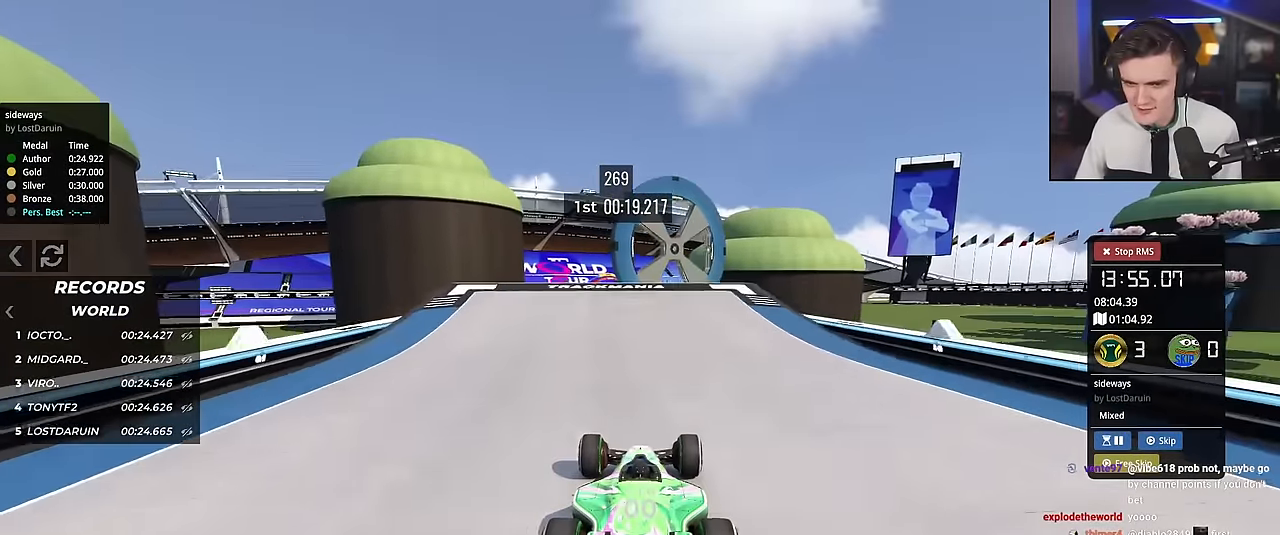
{"keys": ["up"], "events": []}
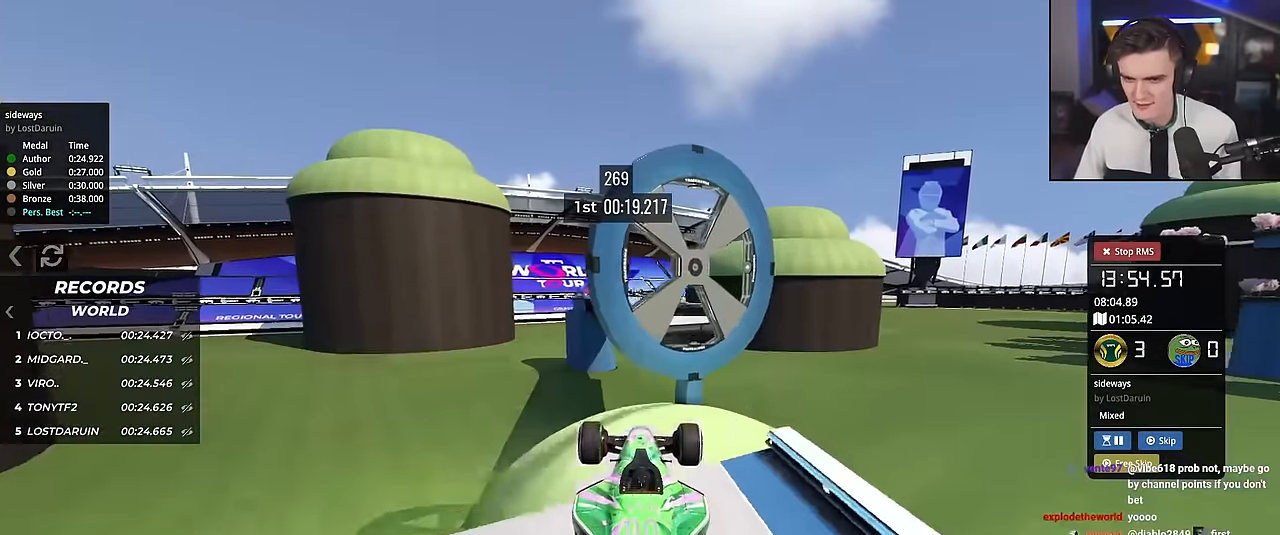
{"keys": ["right", "up"], "events": [[100, "right", "down"]]}
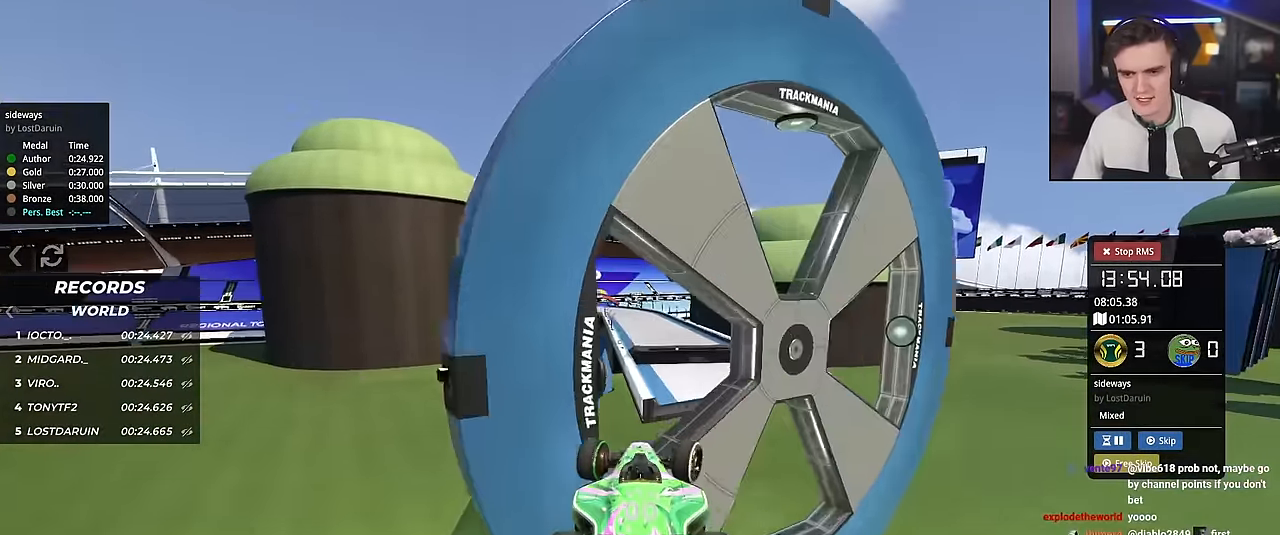
{"keys": ["right", "up"], "events": []}